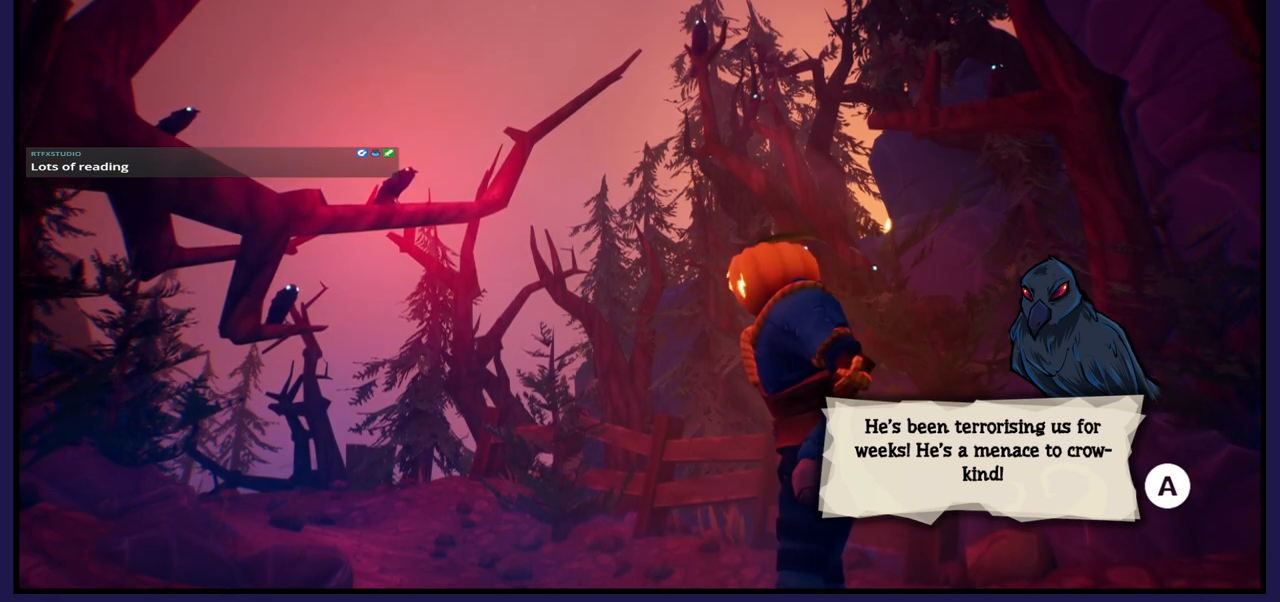
Gameplay with a controller (Xbox layout); each line is a JSON object with the inputs held at the frame after it. "events" lists button and stick changes between this image and that frame as [ms after this image, input, new state], when the widget could be followed in between.
{"buttons": ["A"], "left_stick": "center", "right_stick": "center", "events": [[467, "A", "down"]]}
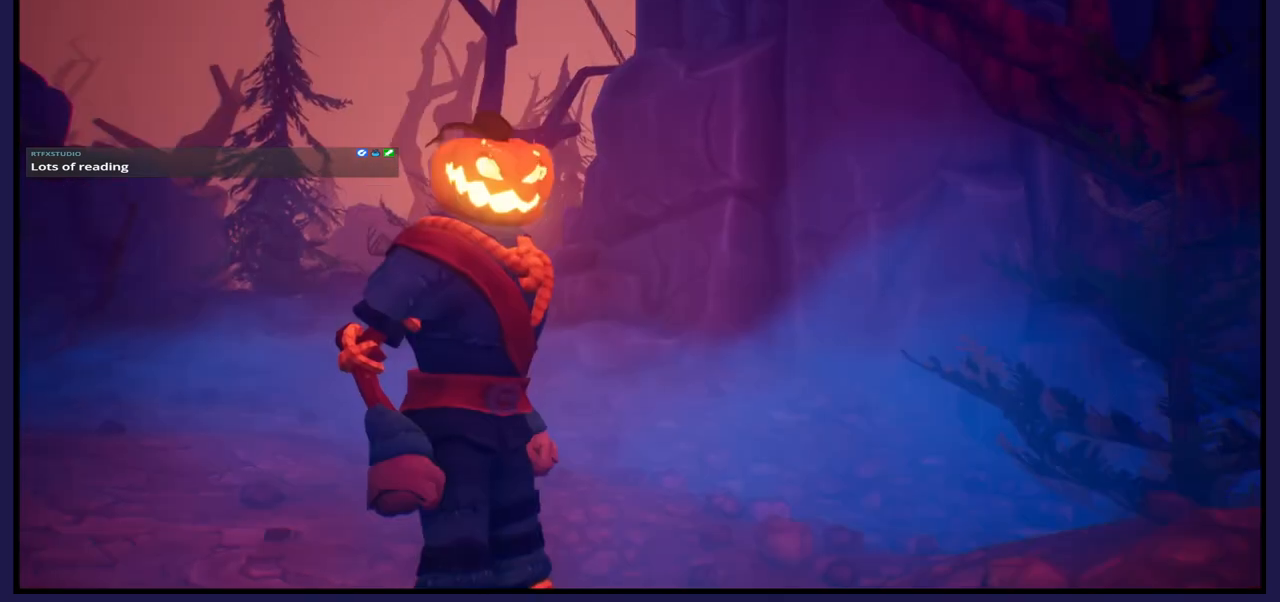
{"buttons": [], "left_stick": "center", "right_stick": "center", "events": [[17, "A", "up"]]}
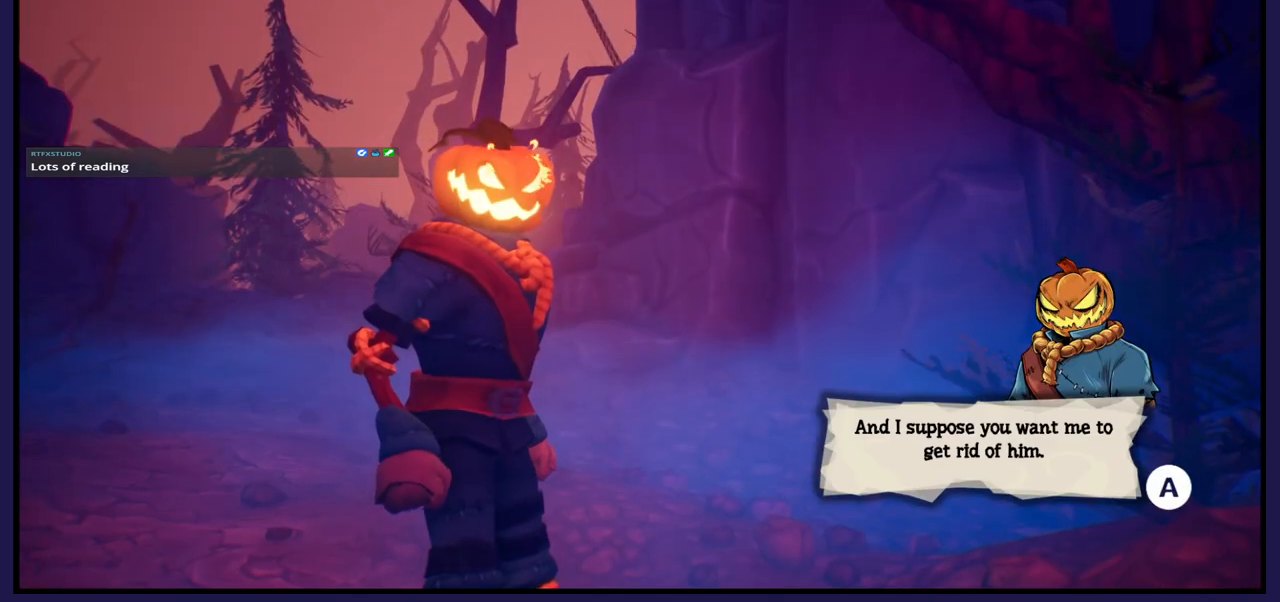
{"buttons": [], "left_stick": "center", "right_stick": "center", "events": []}
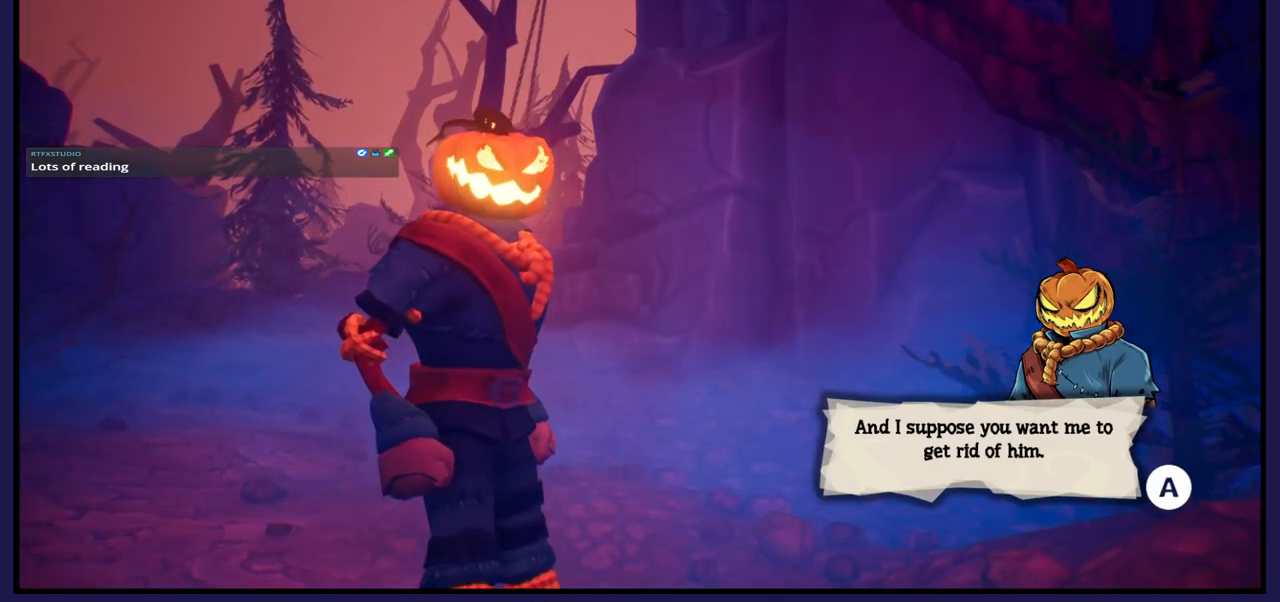
{"buttons": [], "left_stick": "center", "right_stick": "center", "events": []}
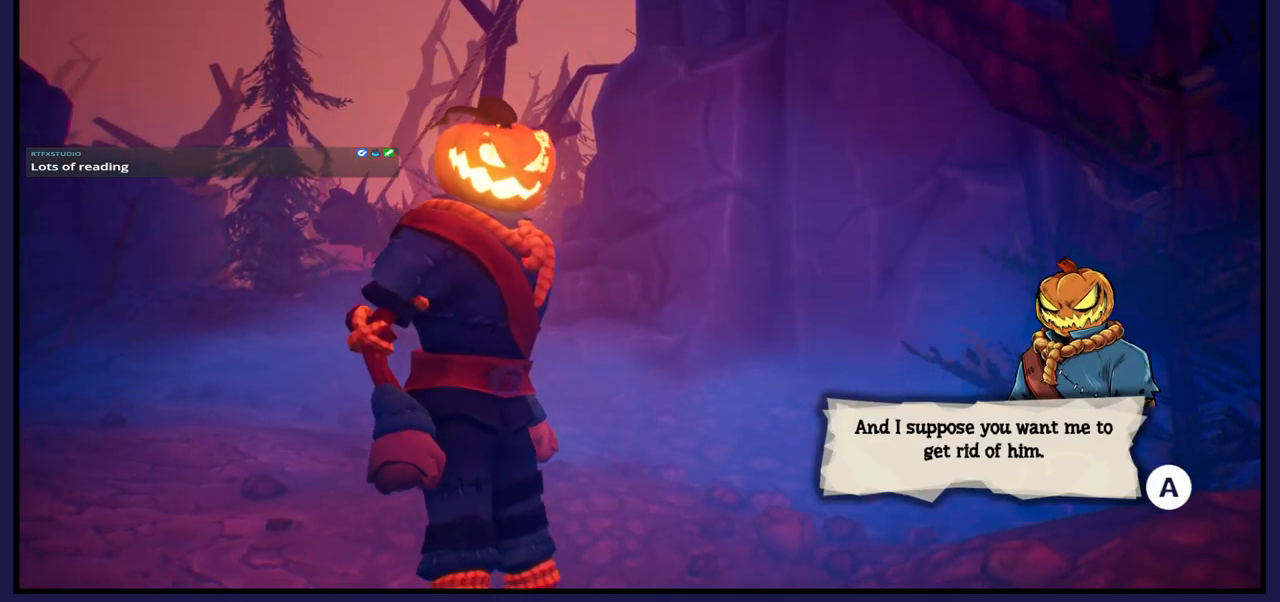
{"buttons": [], "left_stick": "center", "right_stick": "center", "events": []}
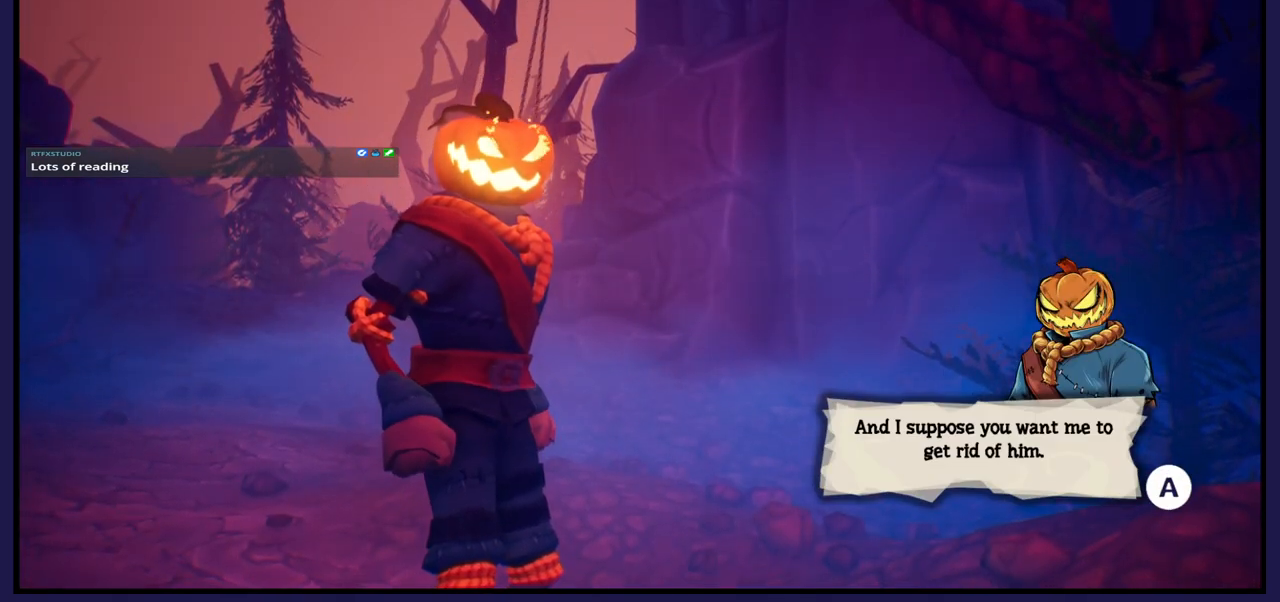
{"buttons": [], "left_stick": "center", "right_stick": "center", "events": []}
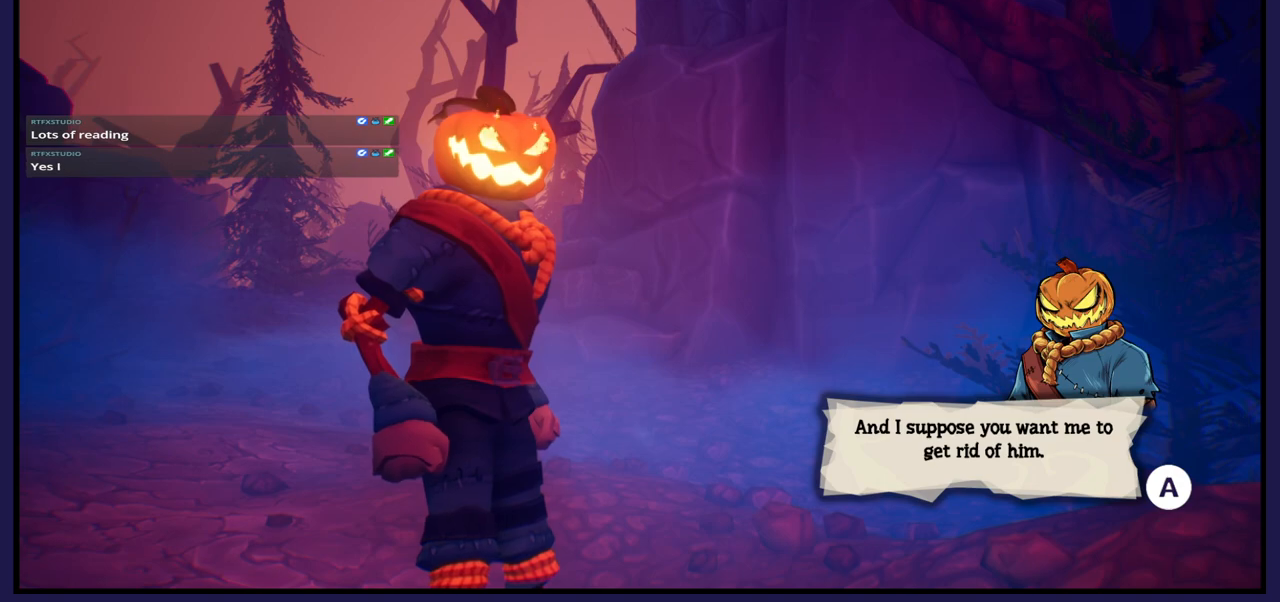
{"buttons": [], "left_stick": "center", "right_stick": "center", "events": []}
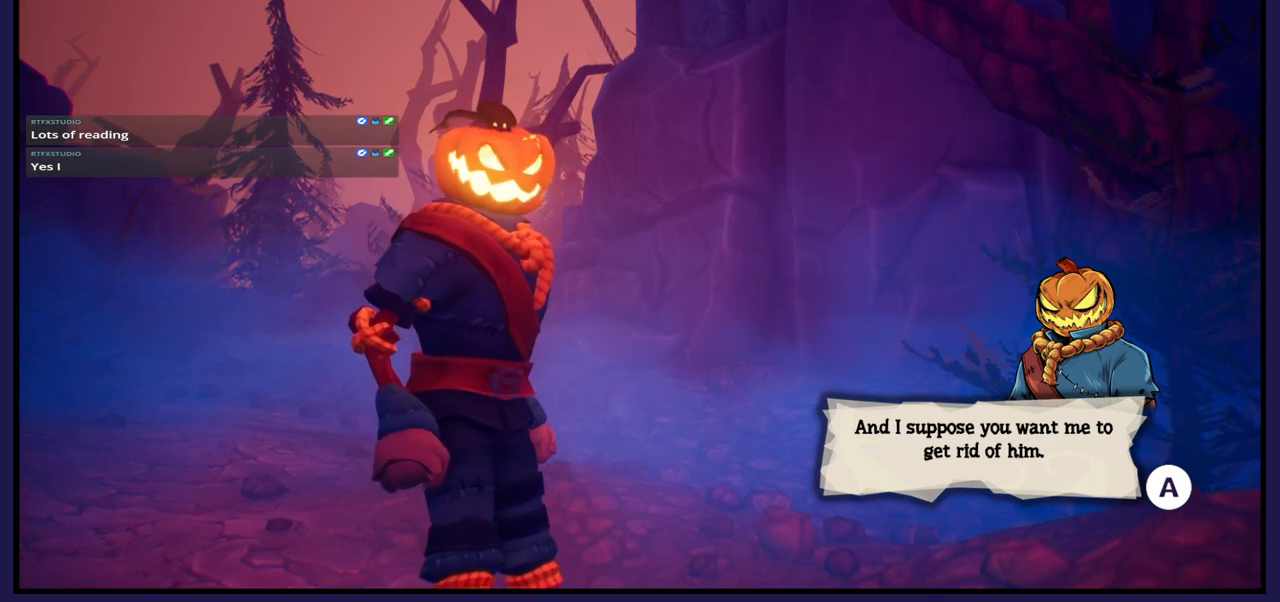
{"buttons": [], "left_stick": "center", "right_stick": "center", "events": [[167, "A", "down"], [317, "A", "up"]]}